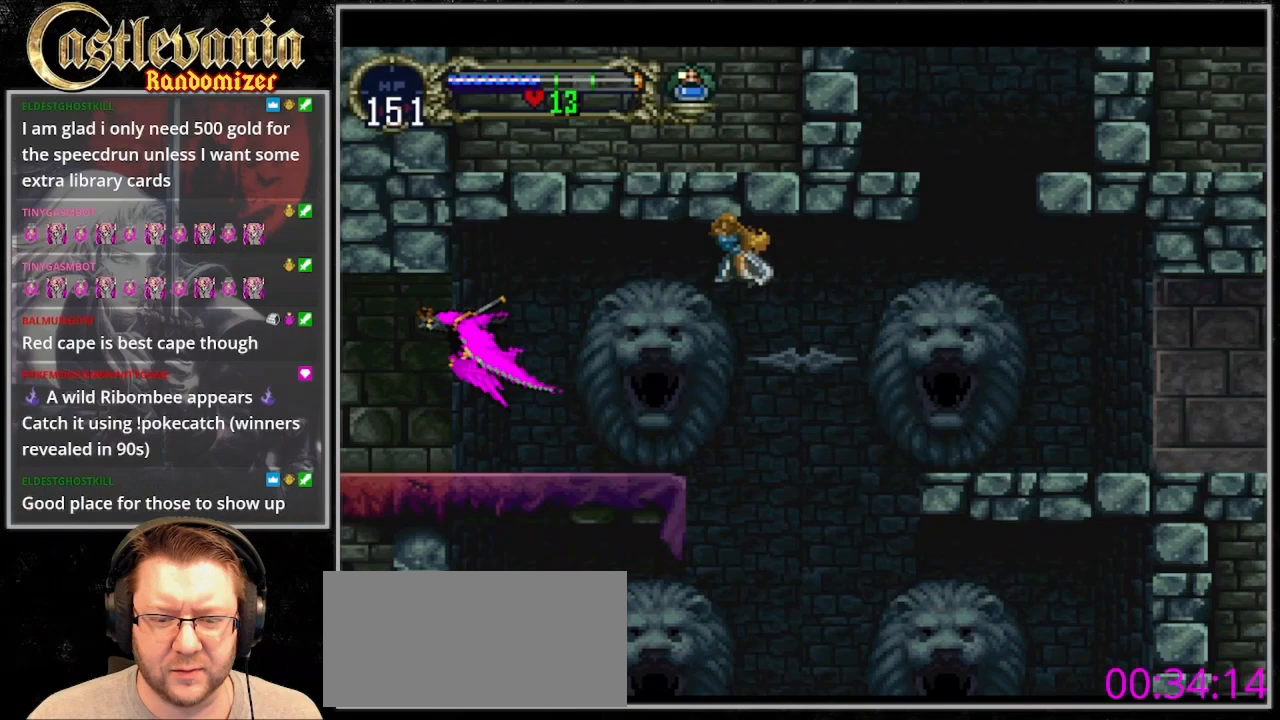
Gameplay with a controller (PlayStation layout); each line is a JSON object with the inputs held at the frame after it (dt_ms = milliseconds from this image to that frame). "events" lists button and stick changes between this image and that frame as [ms after this image, input, new state], when the widget could be followed in between. Not read: DPAD_LEFT L3 R3.
{"dt_ms": 500, "buttons": [], "events": []}
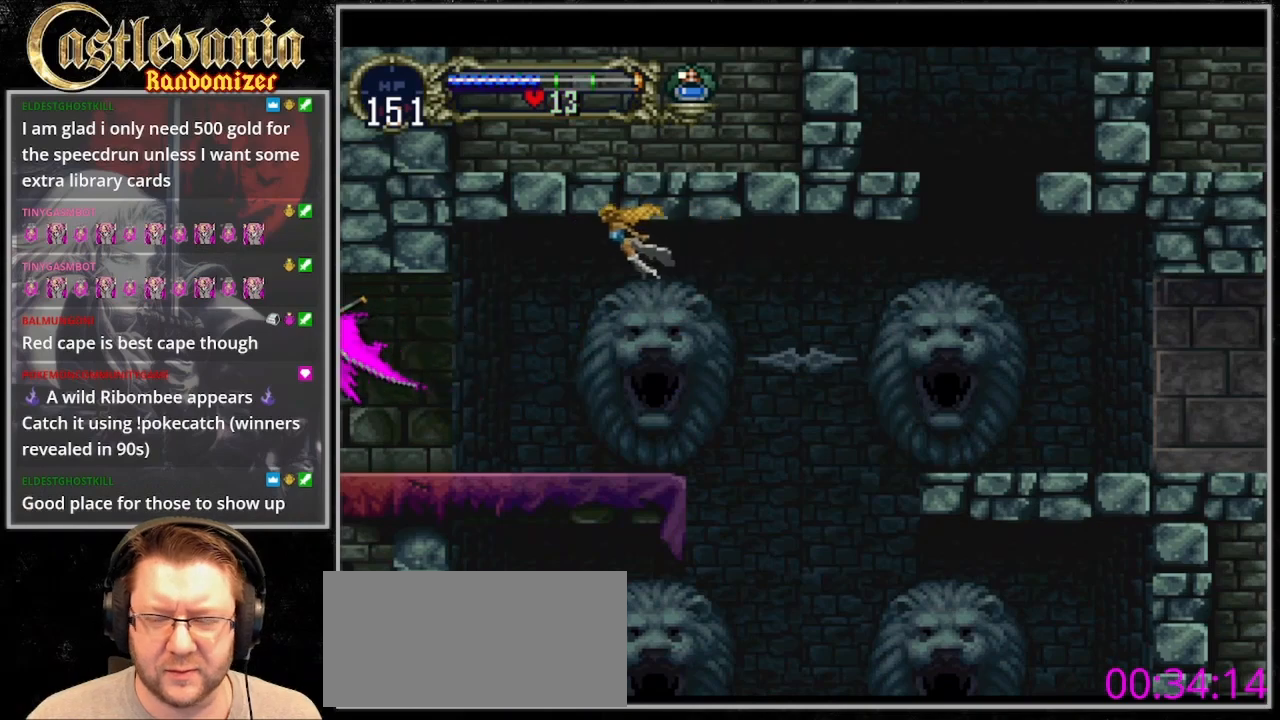
{"dt_ms": 500, "buttons": [], "events": []}
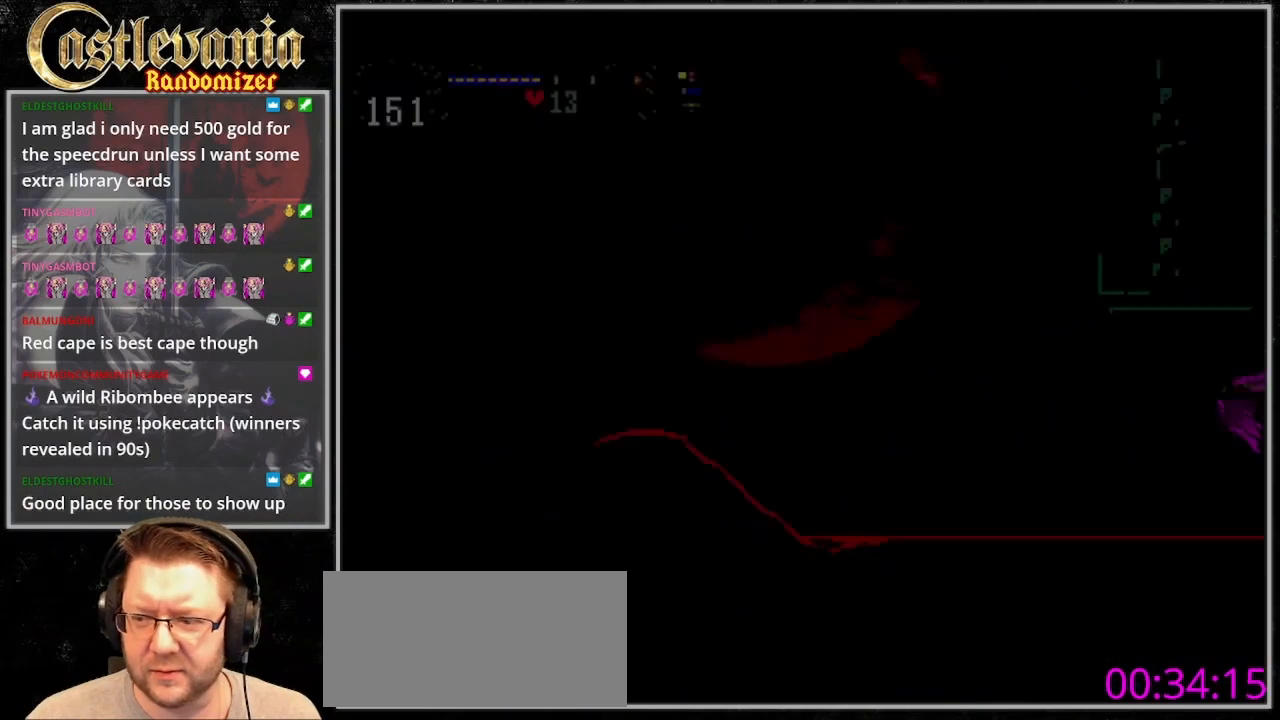
{"dt_ms": 1000, "buttons": ["DPAD_UP"], "events": [[567, "DPAD_UP", "down"]]}
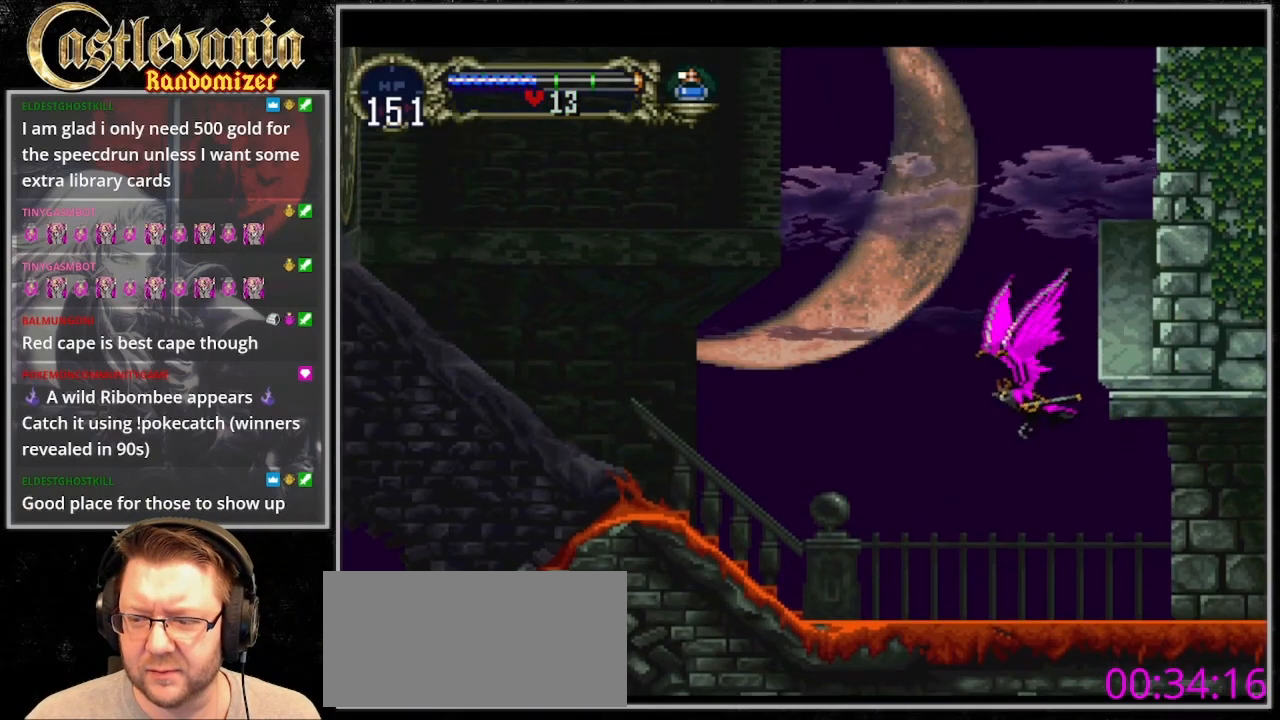
{"dt_ms": 500, "buttons": [], "events": [[167, "DPAD_UP", "up"]]}
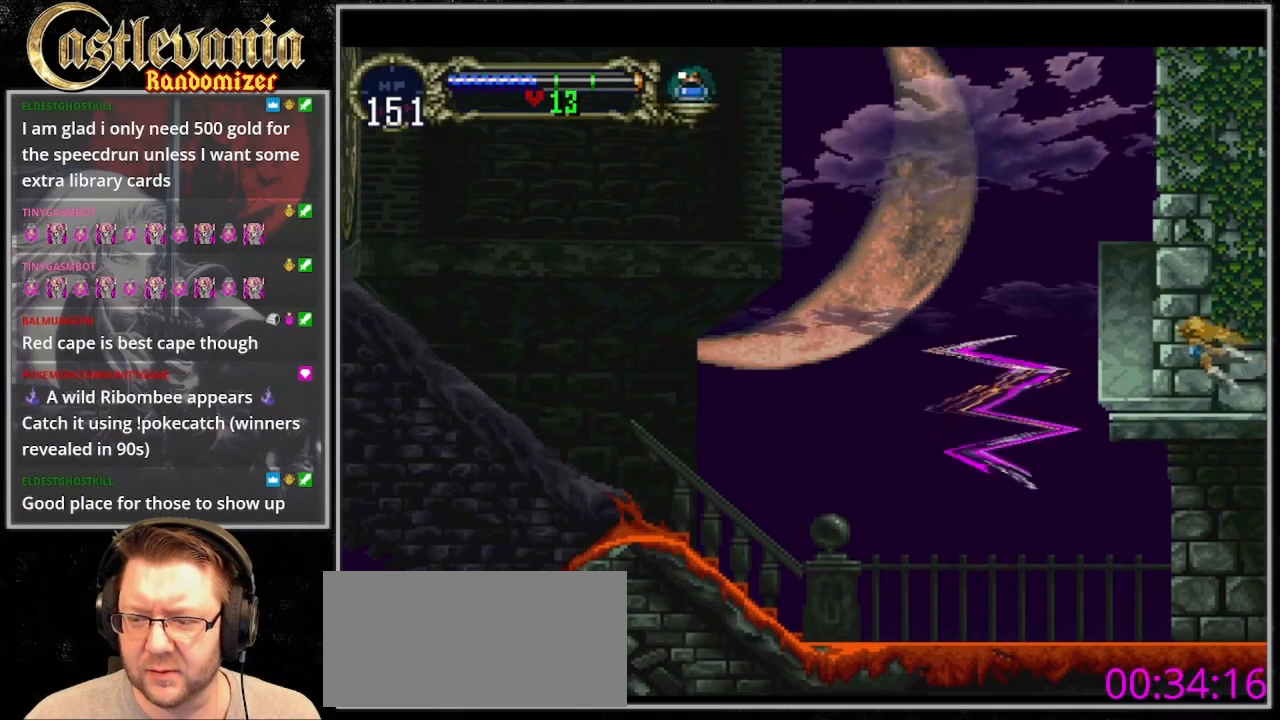
{"dt_ms": 1000, "buttons": ["CROSS"], "events": [[233, "DPAD_DOWN", "down"], [333, "DPAD_DOWN", "up"], [400, "DPAD_UP", "down"], [467, "CROSS", "down"], [633, "DPAD_UP", "up"]]}
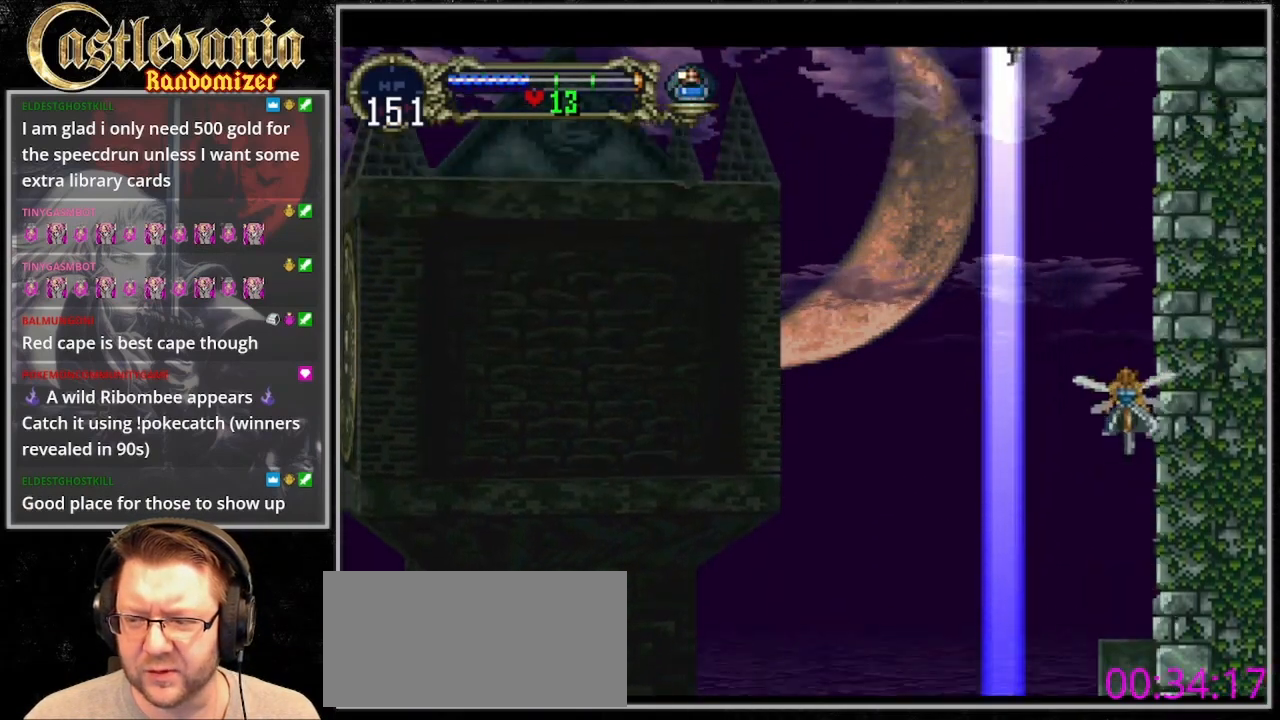
{"dt_ms": 500, "buttons": ["CROSS", "DPAD_UP"], "events": [[100, "CROSS", "up"], [233, "DPAD_DOWN", "down"], [300, "DPAD_DOWN", "up"], [400, "DPAD_UP", "down"], [467, "CROSS", "down"]]}
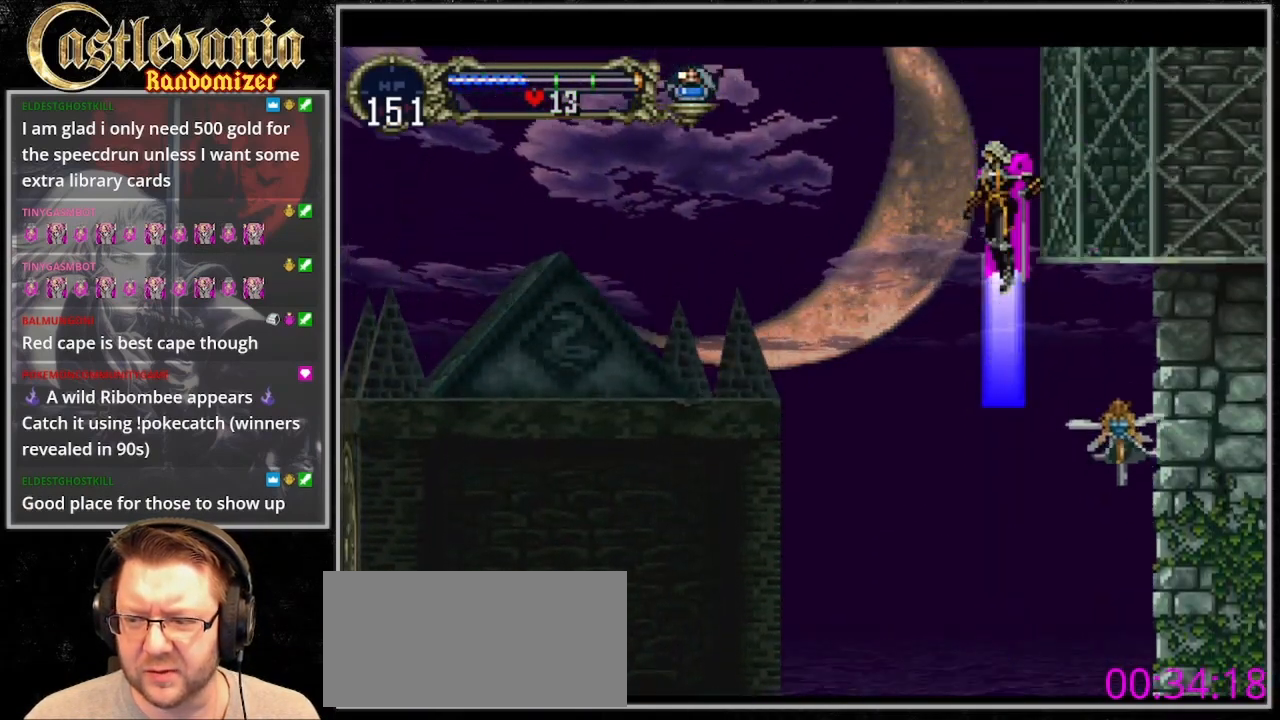
{"dt_ms": 500, "buttons": ["CROSS"], "events": [[67, "DPAD_UP", "up"]]}
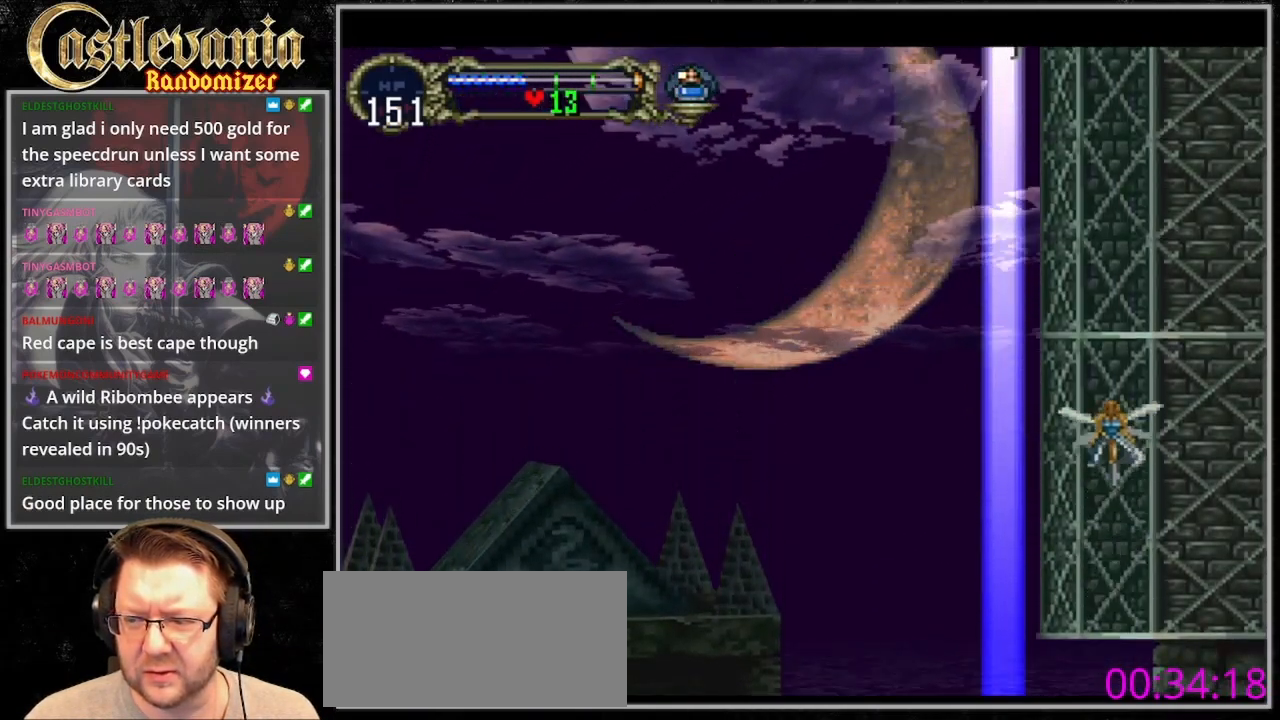
{"dt_ms": 500, "buttons": ["CROSS", "DPAD_UP"], "events": [[33, "CROSS", "up"], [200, "DPAD_DOWN", "down"], [300, "DPAD_DOWN", "up"], [400, "DPAD_UP", "down"], [467, "CROSS", "down"]]}
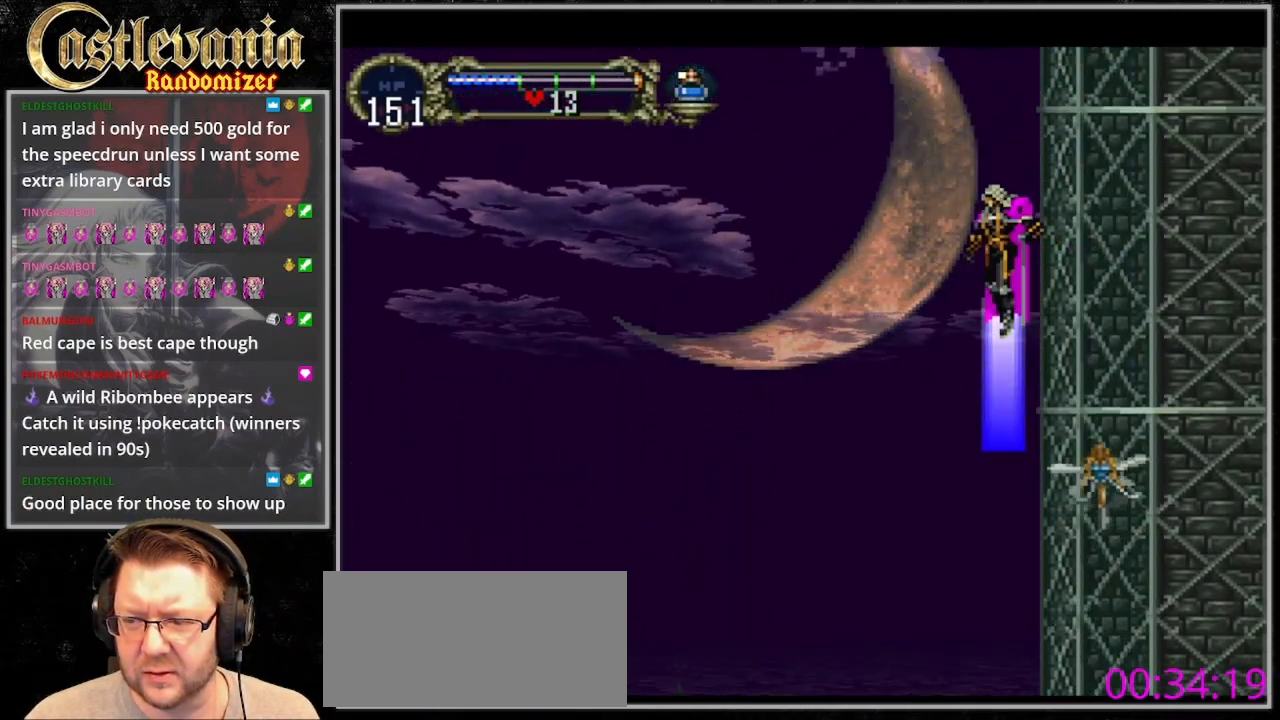
{"dt_ms": 500, "buttons": ["CROSS", "DPAD_RIGHT"], "events": [[133, "DPAD_UP", "up"], [300, "DPAD_RIGHT", "down"]]}
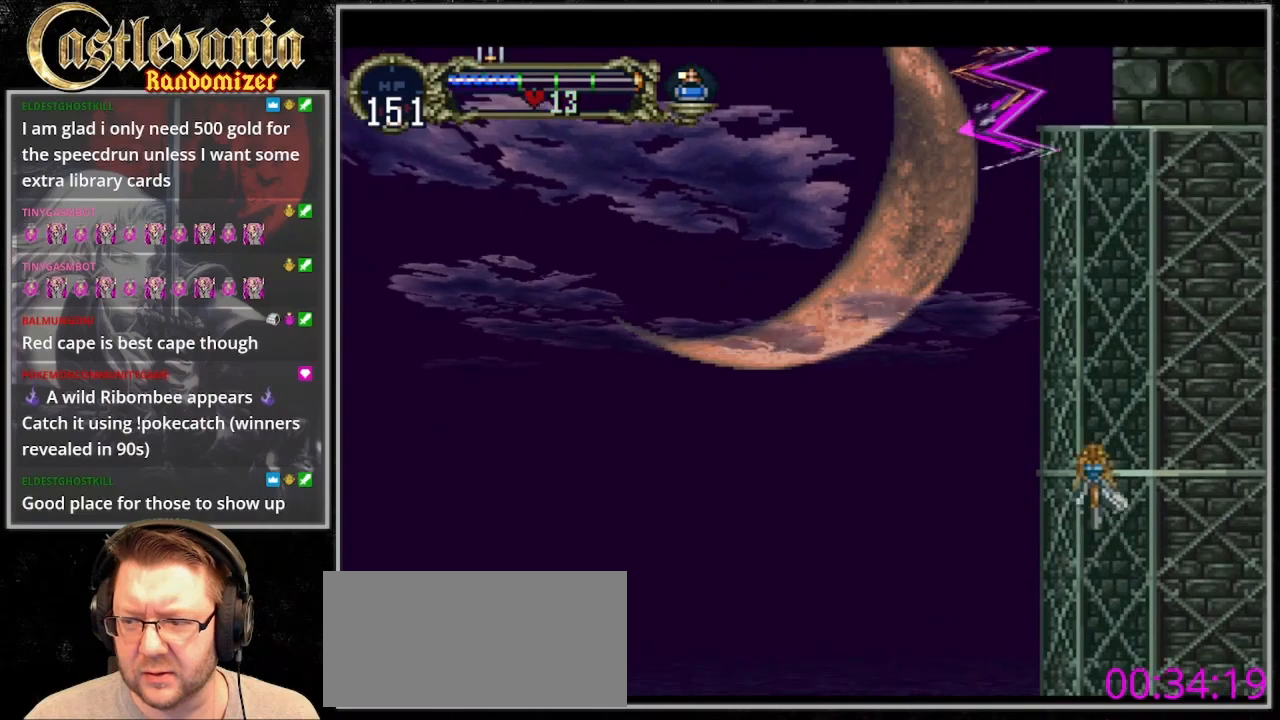
{"dt_ms": 500, "buttons": ["DPAD_RIGHT"], "events": [[67, "DPAD_RIGHT", "up"], [100, "CROSS", "up"], [100, "DPAD_UP", "down"], [267, "DPAD_RIGHT", "down"], [300, "DPAD_UP", "up"]]}
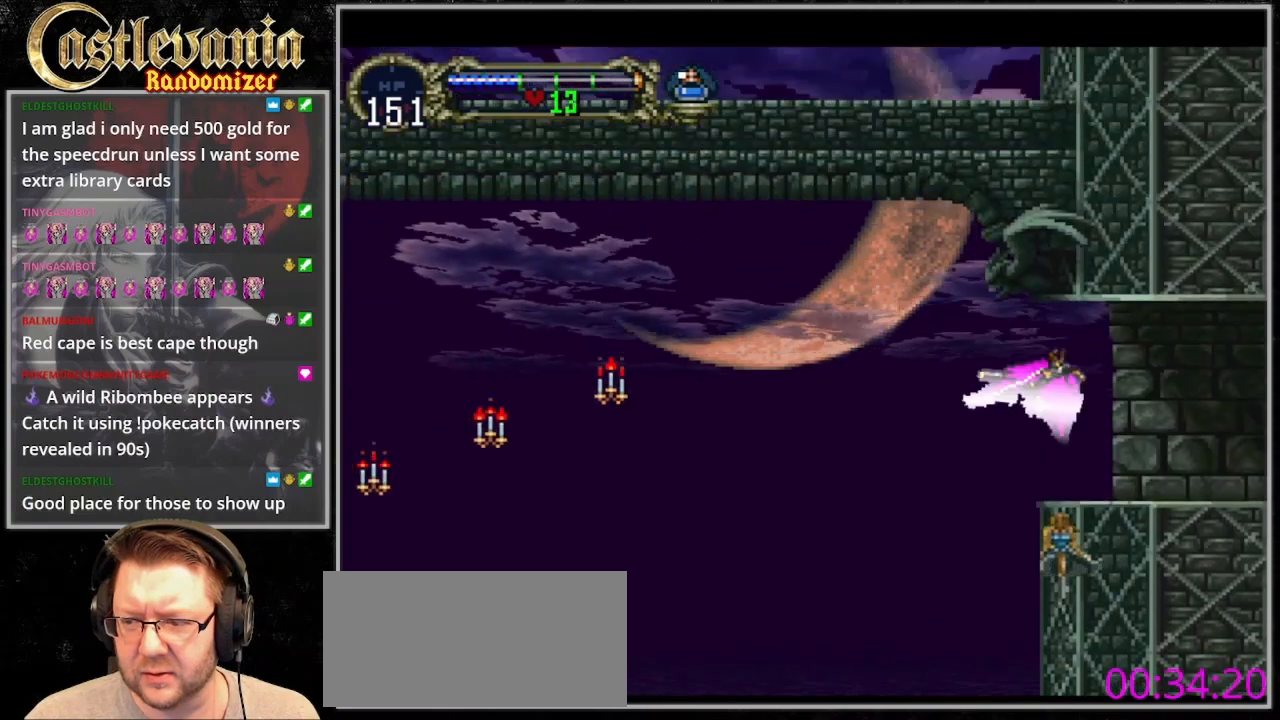
{"dt_ms": 500, "buttons": ["DPAD_RIGHT"], "events": [[133, "CROSS", "down"], [133, "DPAD_RIGHT", "up"], [133, "DPAD_UP", "down"], [233, "DPAD_UP", "up"], [267, "DPAD_DOWN", "down"], [300, "DPAD_RIGHT", "down"], [367, "DPAD_DOWN", "up"], [400, "CROSS", "up"]]}
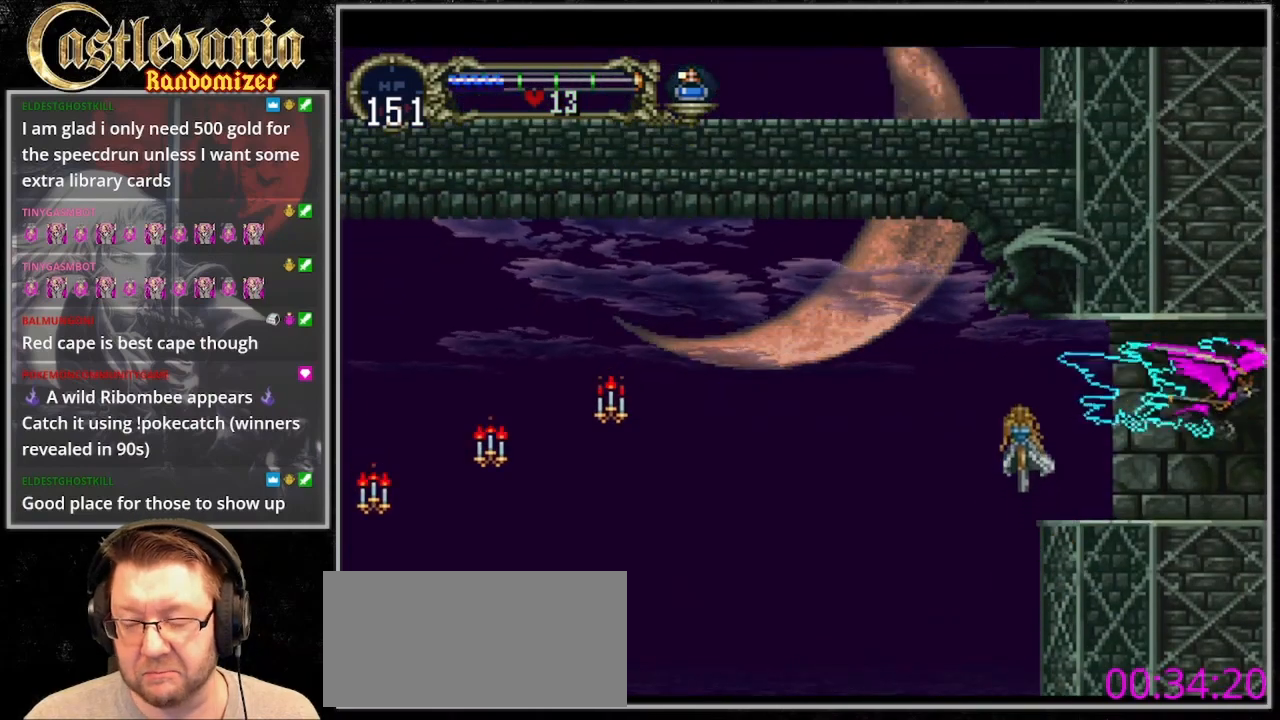
{"dt_ms": 500, "buttons": ["DPAD_DOWN", "DPAD_RIGHT"], "events": [[400, "DPAD_DOWN", "down"]]}
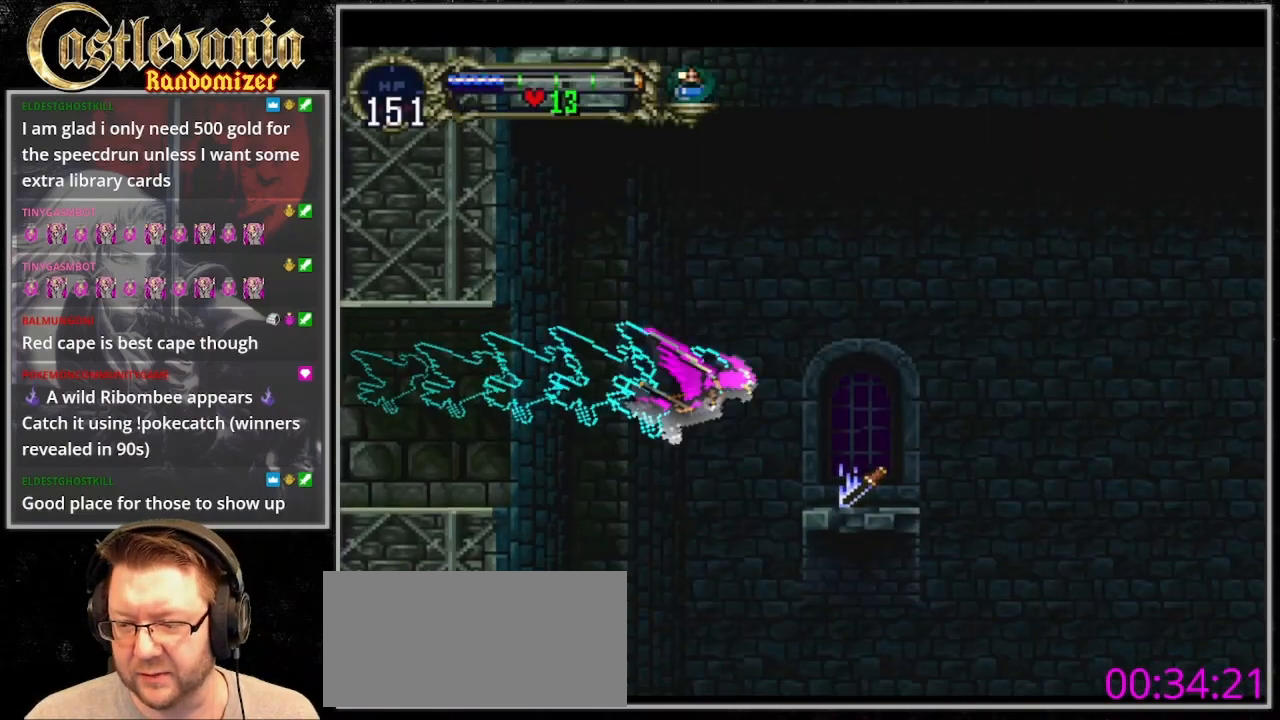
{"dt_ms": 500, "buttons": ["DPAD_DOWN", "DPAD_RIGHT"], "events": []}
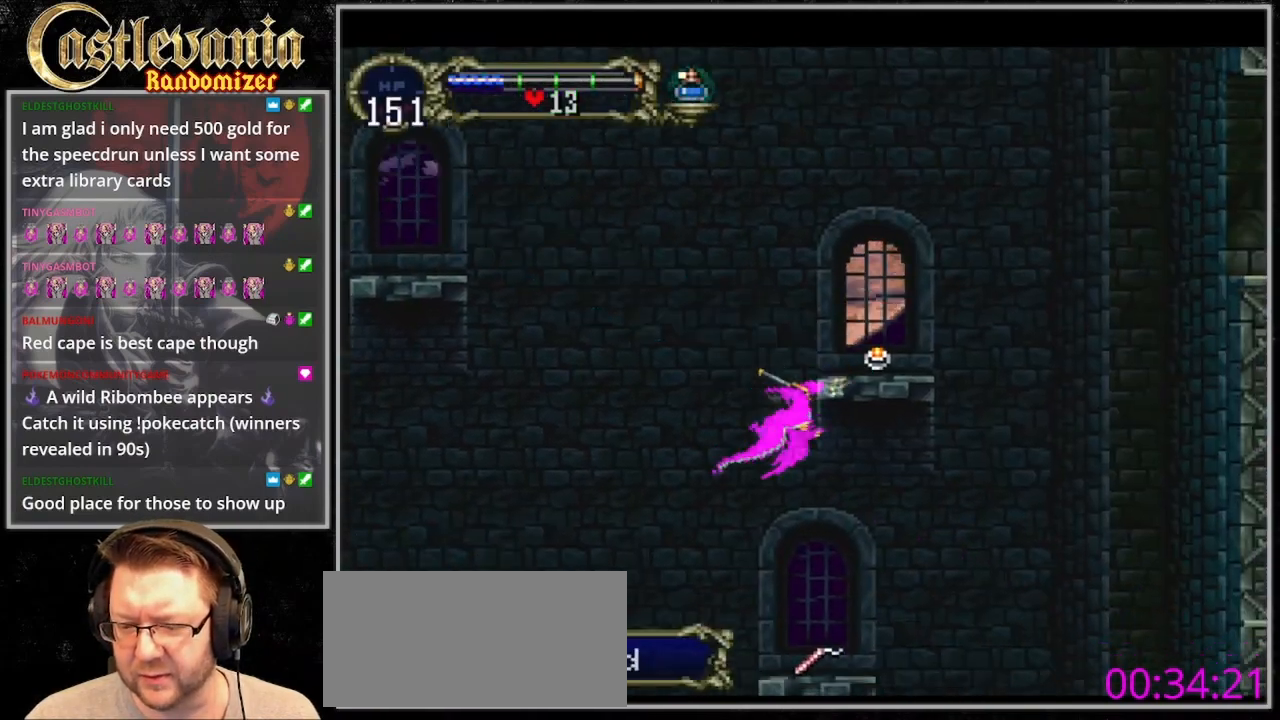
{"dt_ms": 500, "buttons": [], "events": [[233, "DPAD_RIGHT", "up"], [267, "DPAD_DOWN", "up"]]}
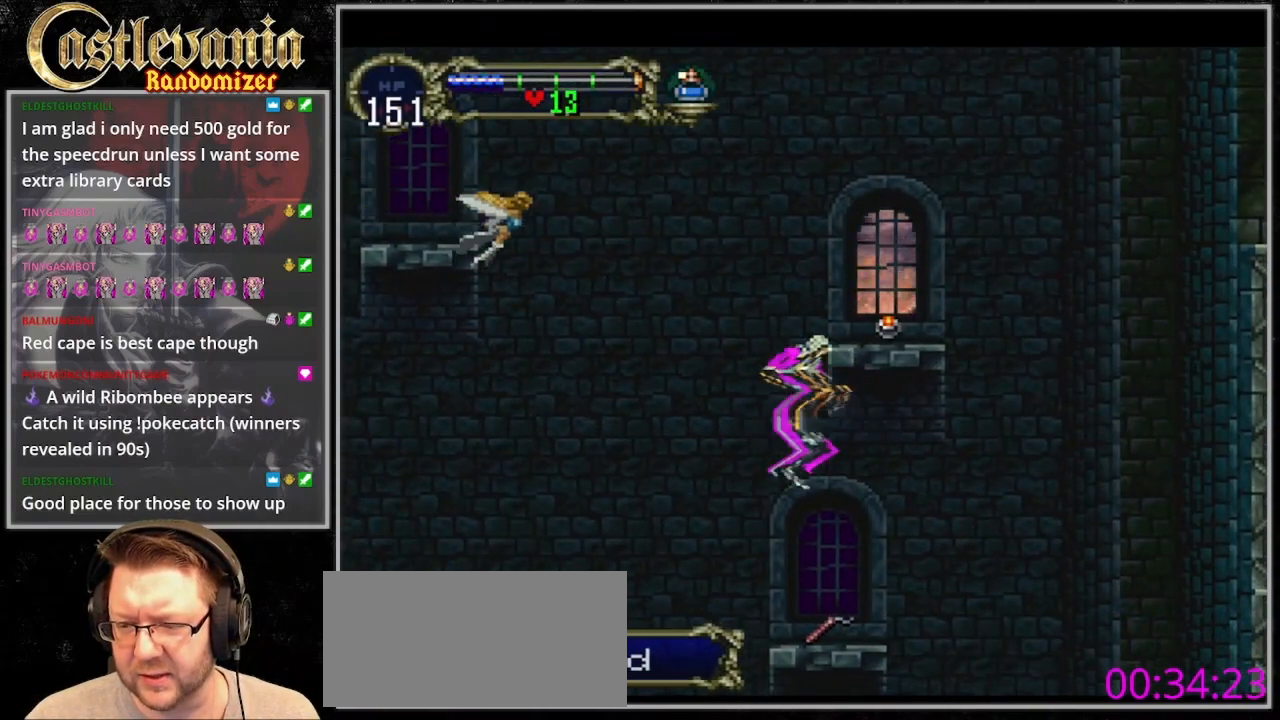
{"dt_ms": 500, "buttons": ["DPAD_RIGHT"], "events": [[500, "DPAD_RIGHT", "down"]]}
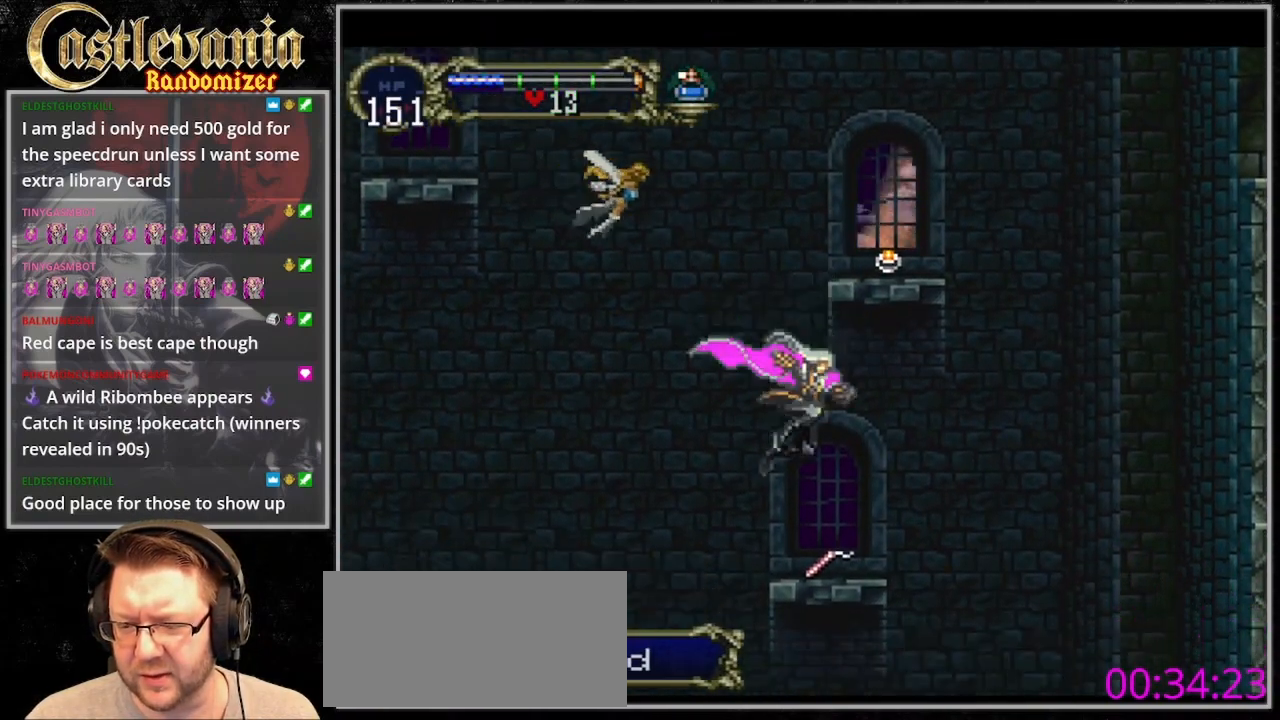
{"dt_ms": 500, "buttons": ["DPAD_RIGHT"], "events": []}
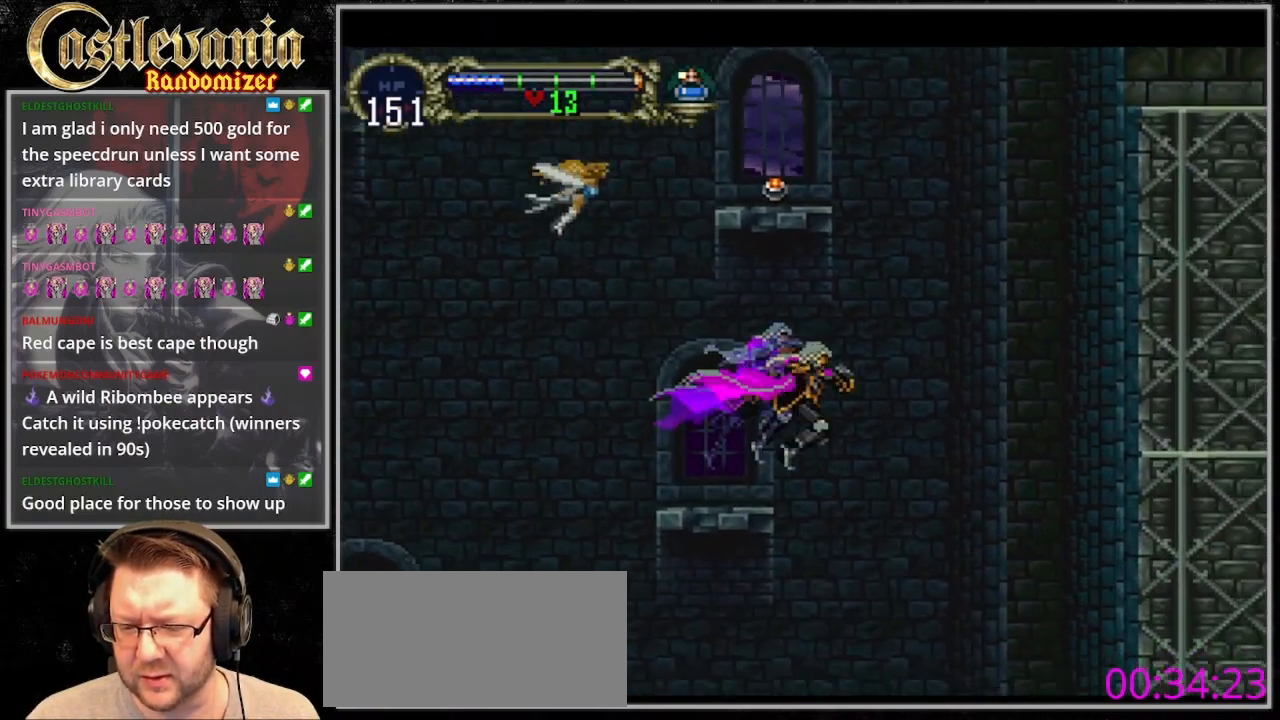
{"dt_ms": 500, "buttons": [], "events": [[167, "DPAD_RIGHT", "up"]]}
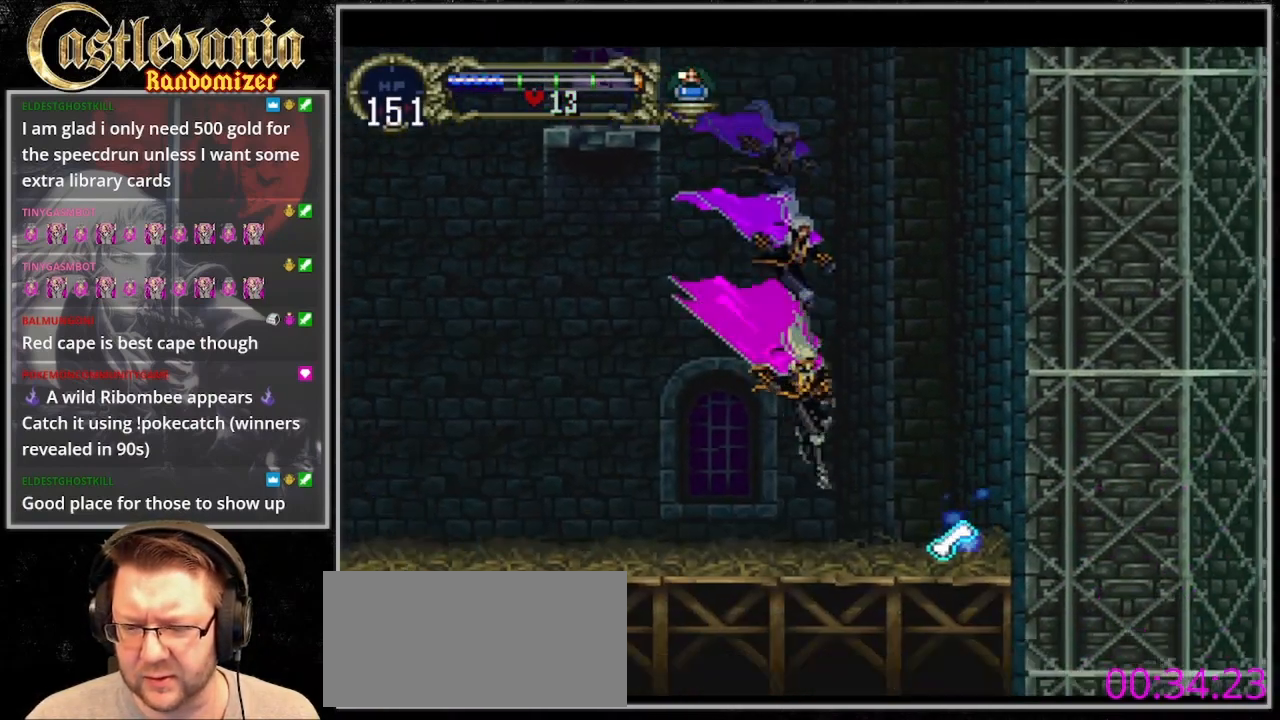
{"dt_ms": 500, "buttons": ["DPAD_RIGHT"], "events": [[233, "CROSS", "down"], [267, "DPAD_RIGHT", "down"], [300, "CROSS", "up"]]}
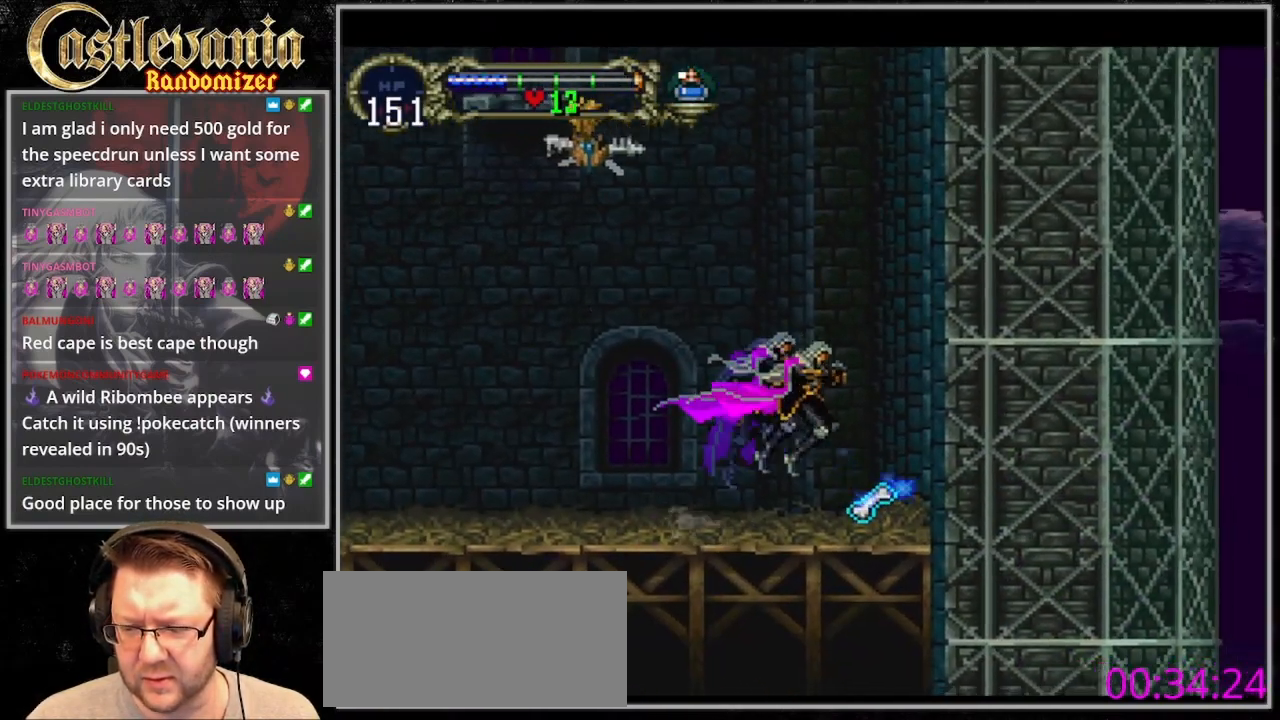
{"dt_ms": 500, "buttons": [], "events": [[400, "DPAD_RIGHT", "up"]]}
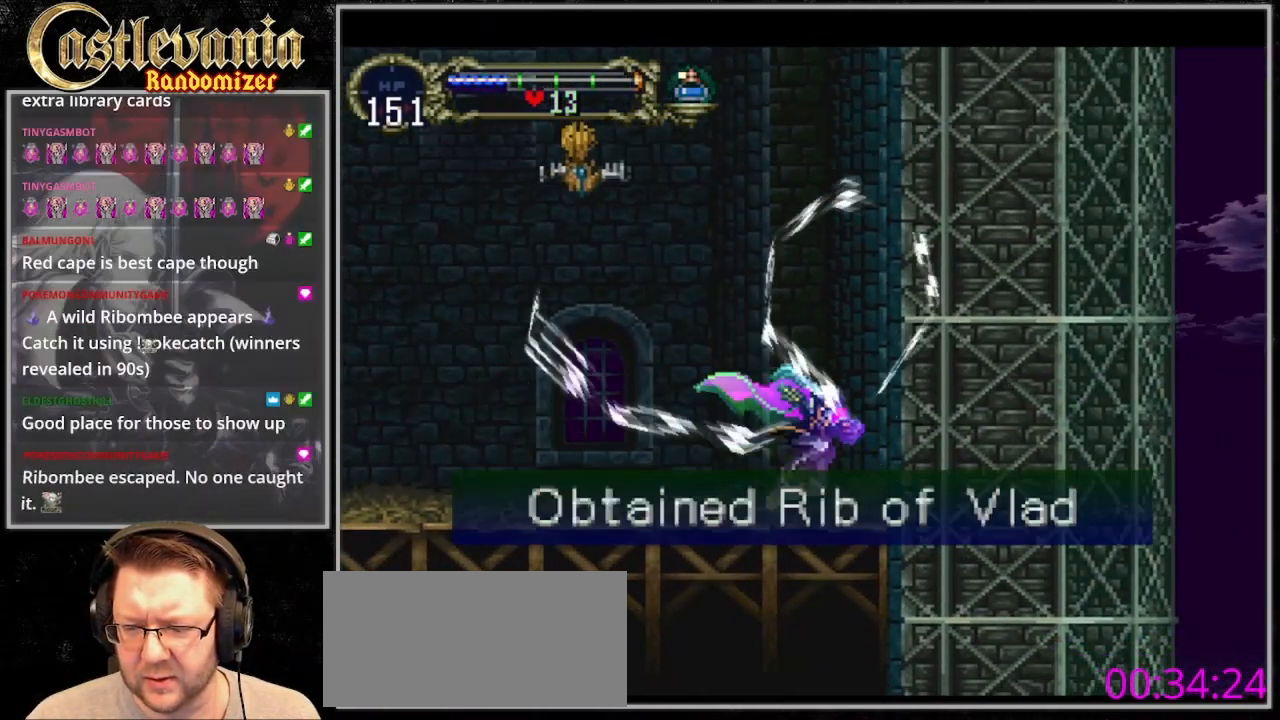
{"dt_ms": 500, "buttons": [], "events": []}
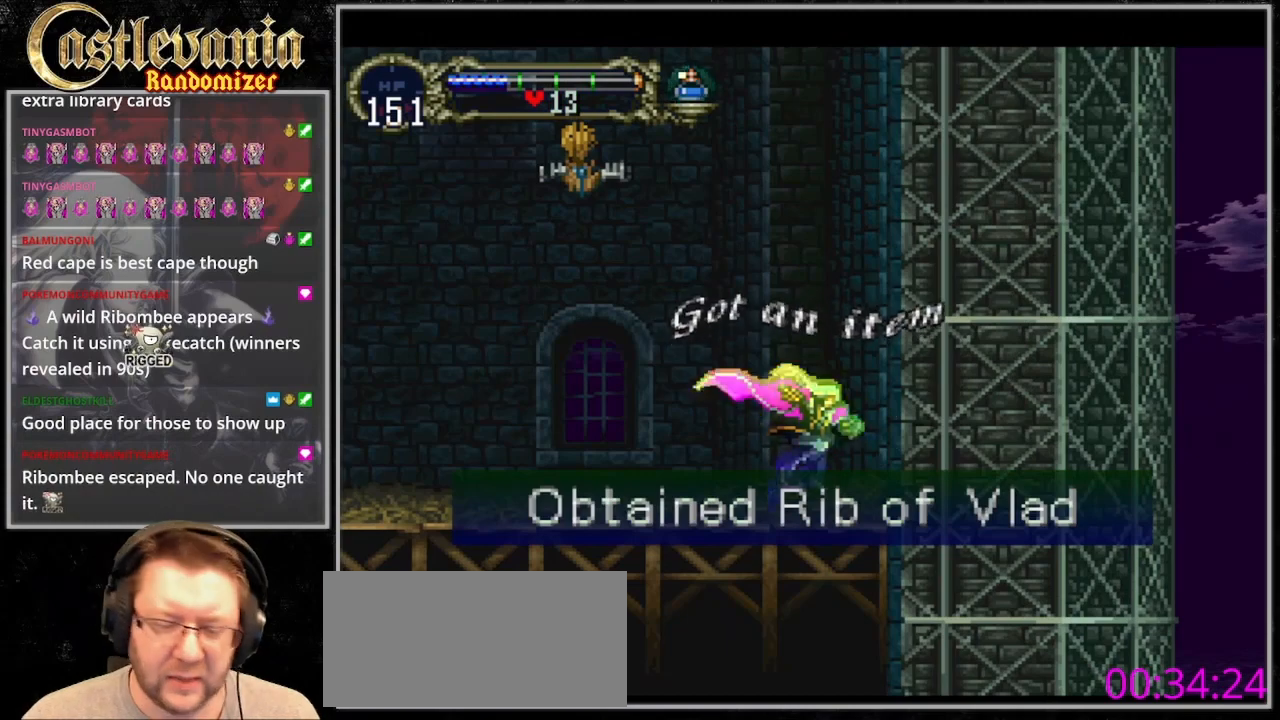
{"dt_ms": 500, "buttons": [], "events": []}
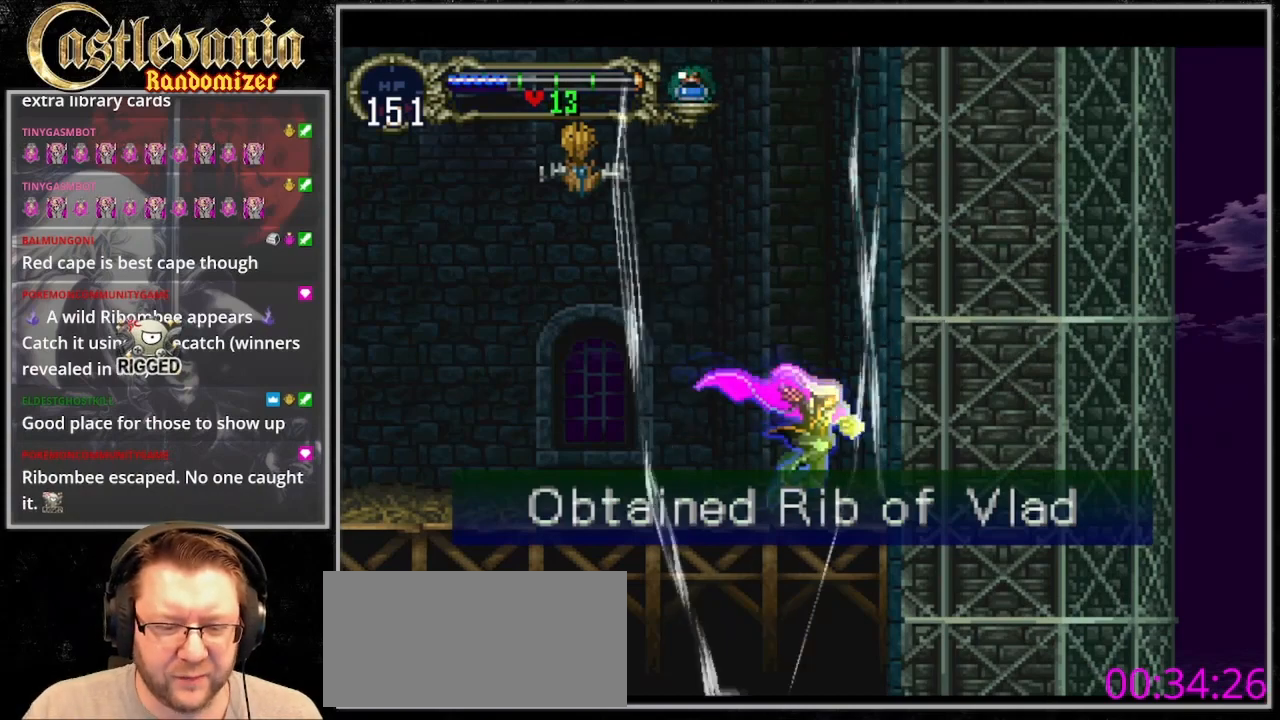
{"dt_ms": 500, "buttons": ["DPAD_UP", "DPAD_RIGHT"], "events": [[467, "DPAD_UP", "down"], [500, "DPAD_RIGHT", "down"]]}
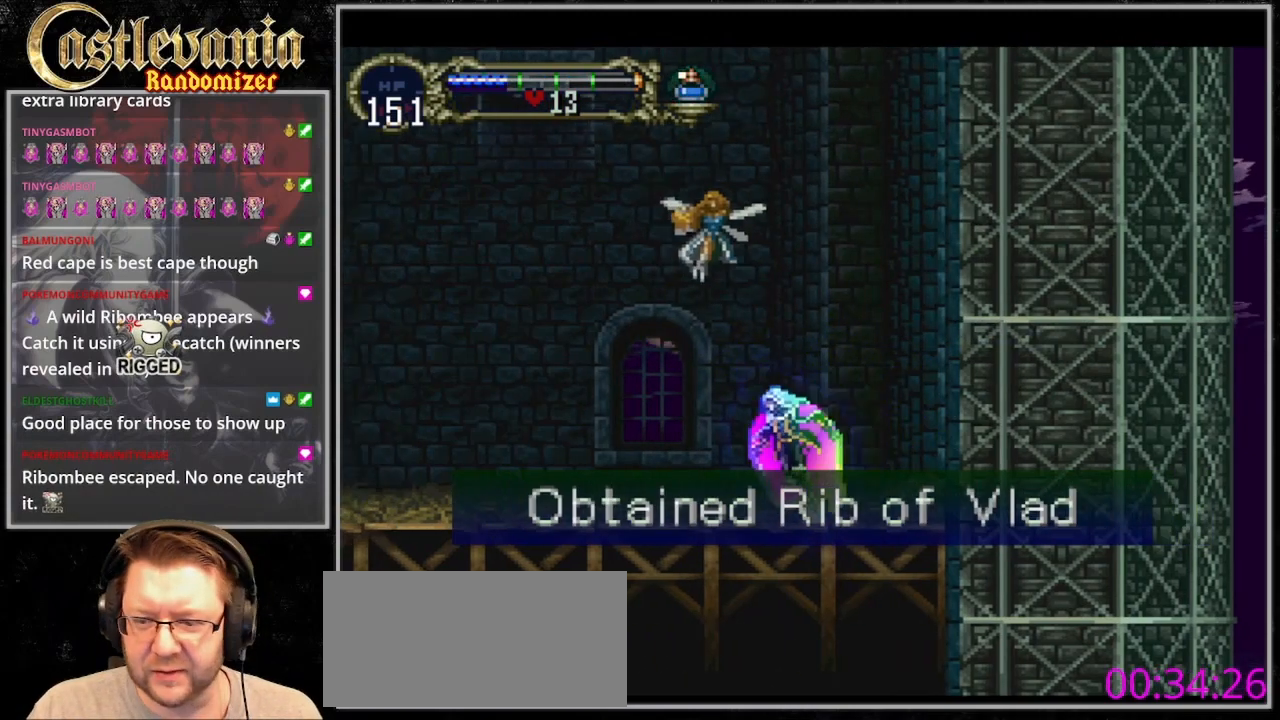
{"dt_ms": 500, "buttons": [], "events": [[33, "DPAD_UP", "up"], [133, "DPAD_RIGHT", "up"], [167, "CIRCLE", "down"], [300, "CIRCLE", "up"], [367, "CIRCLE", "down"], [467, "CIRCLE", "up"]]}
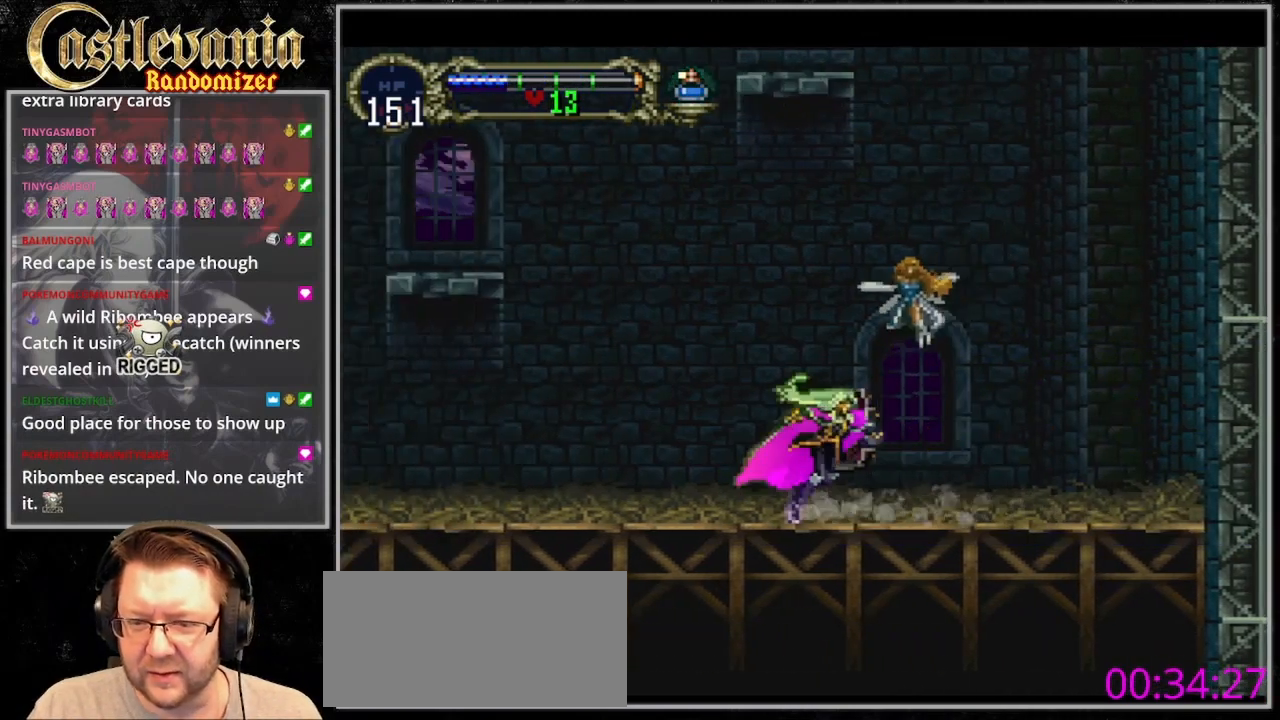
{"dt_ms": 500, "buttons": [], "events": [[33, "CIRCLE", "down"], [133, "CIRCLE", "up"], [200, "CIRCLE", "down"], [500, "CIRCLE", "up"]]}
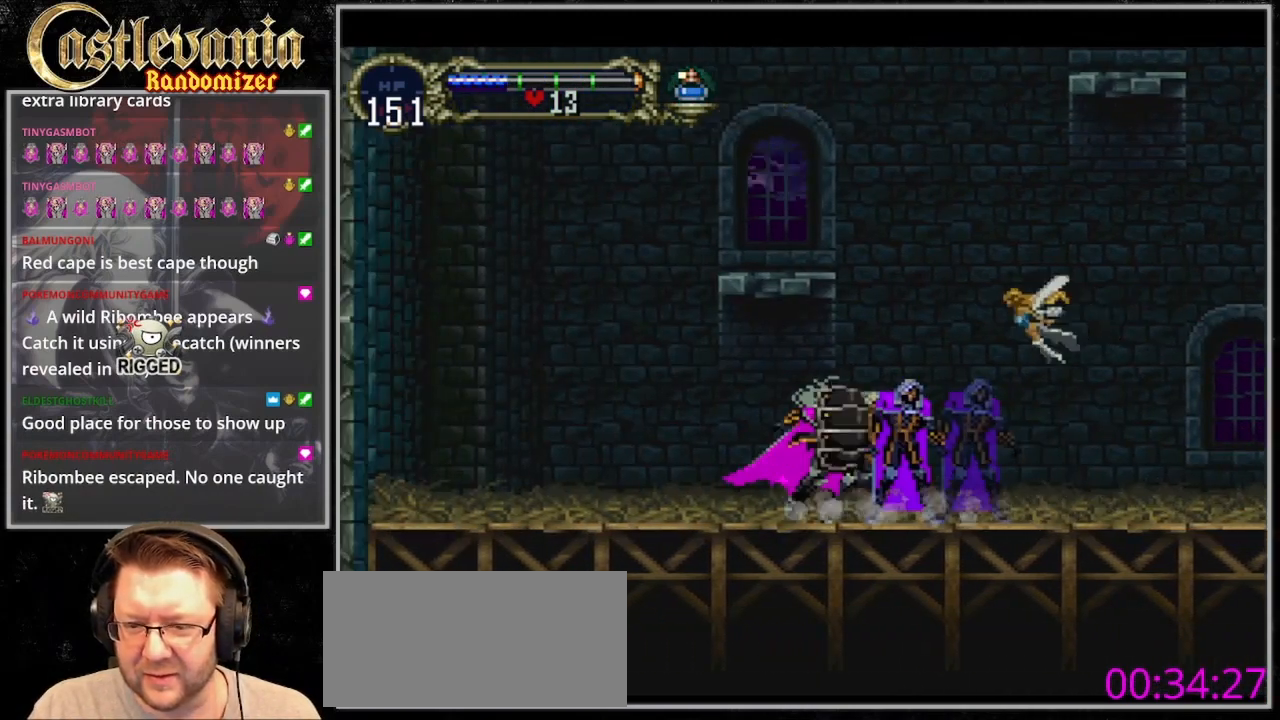
{"dt_ms": 500, "buttons": [], "events": [[400, "CROSS", "down"], [500, "CROSS", "up"]]}
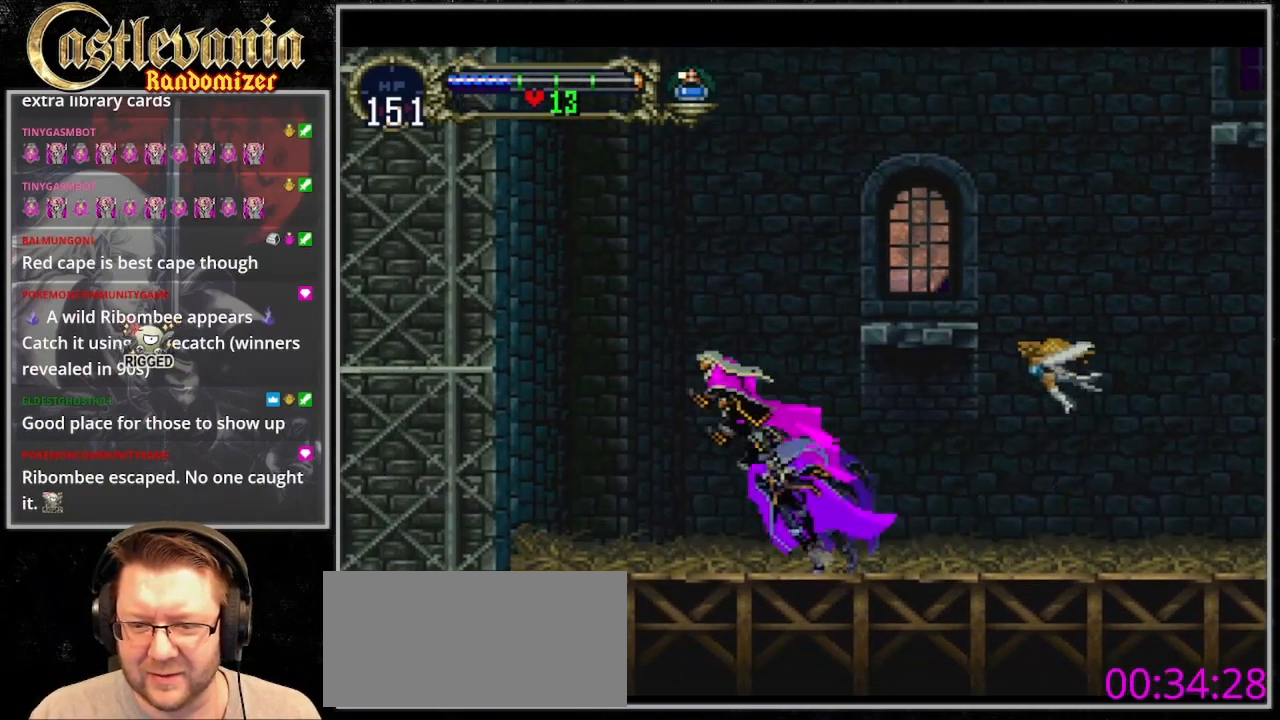
{"dt_ms": 500, "buttons": [], "events": [[167, "CROSS", "down"], [267, "CROSS", "up"]]}
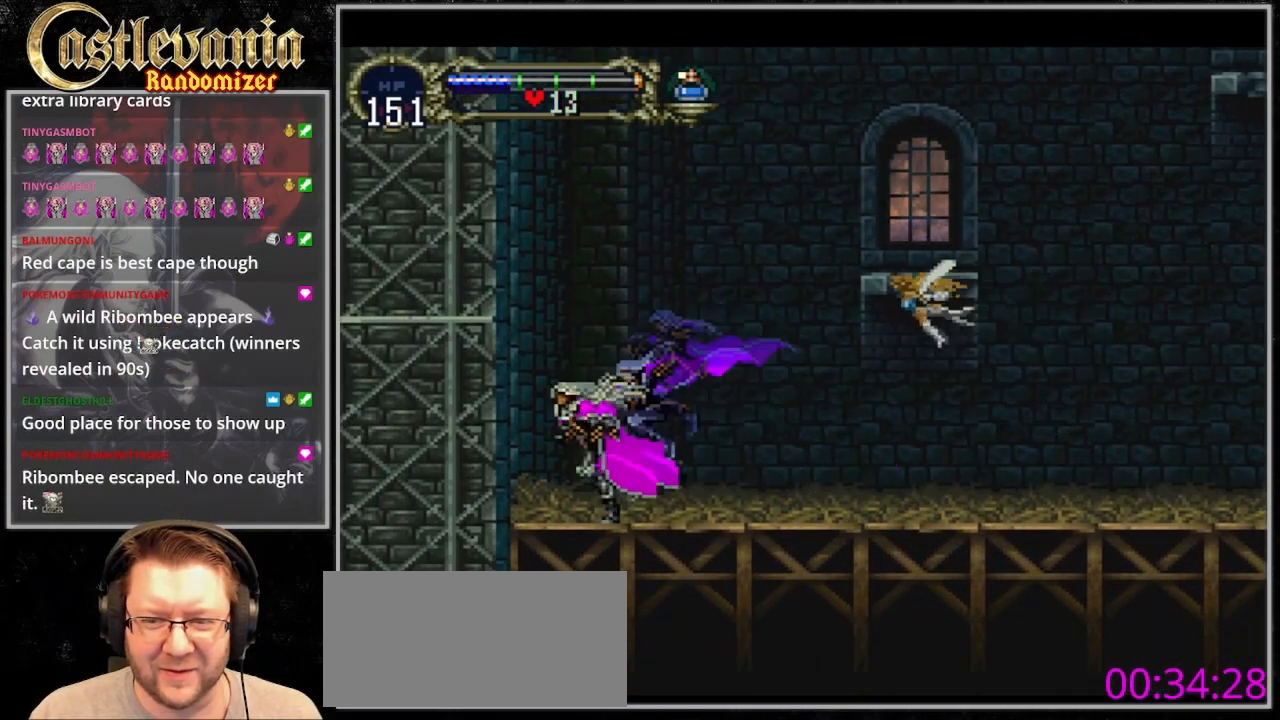
{"dt_ms": 1000, "buttons": []}
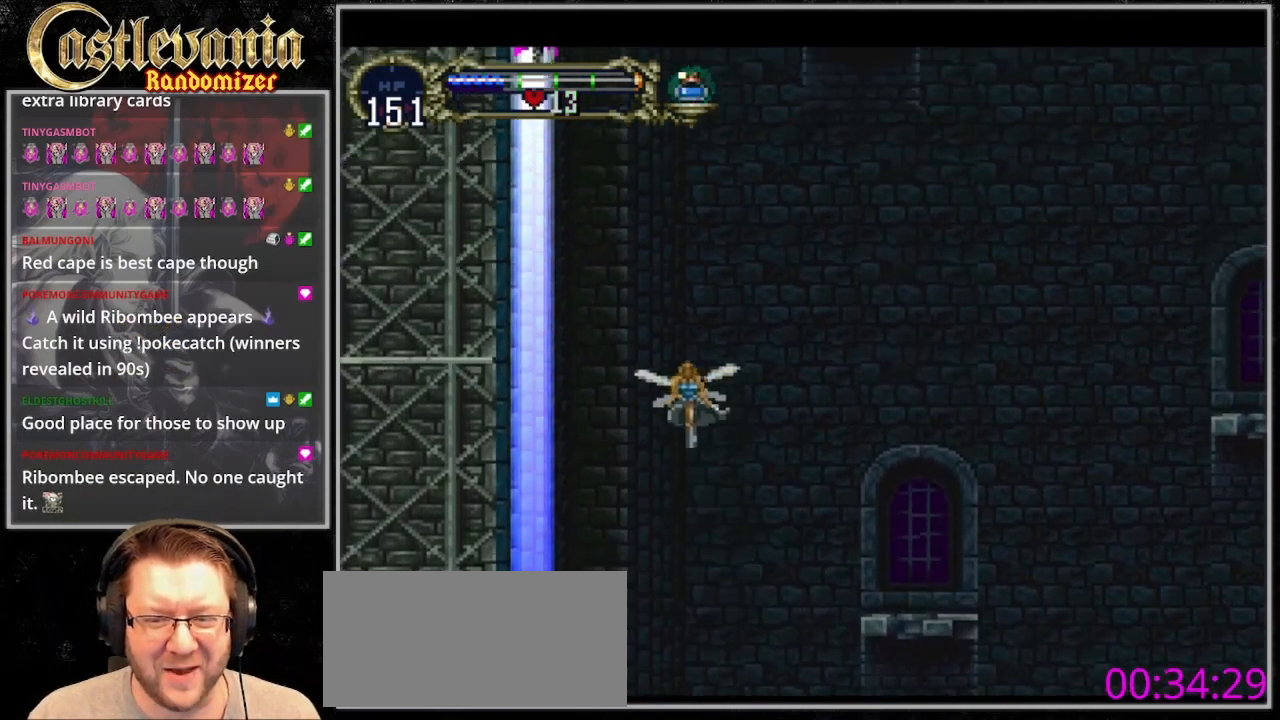
{"dt_ms": 500, "buttons": [], "events": []}
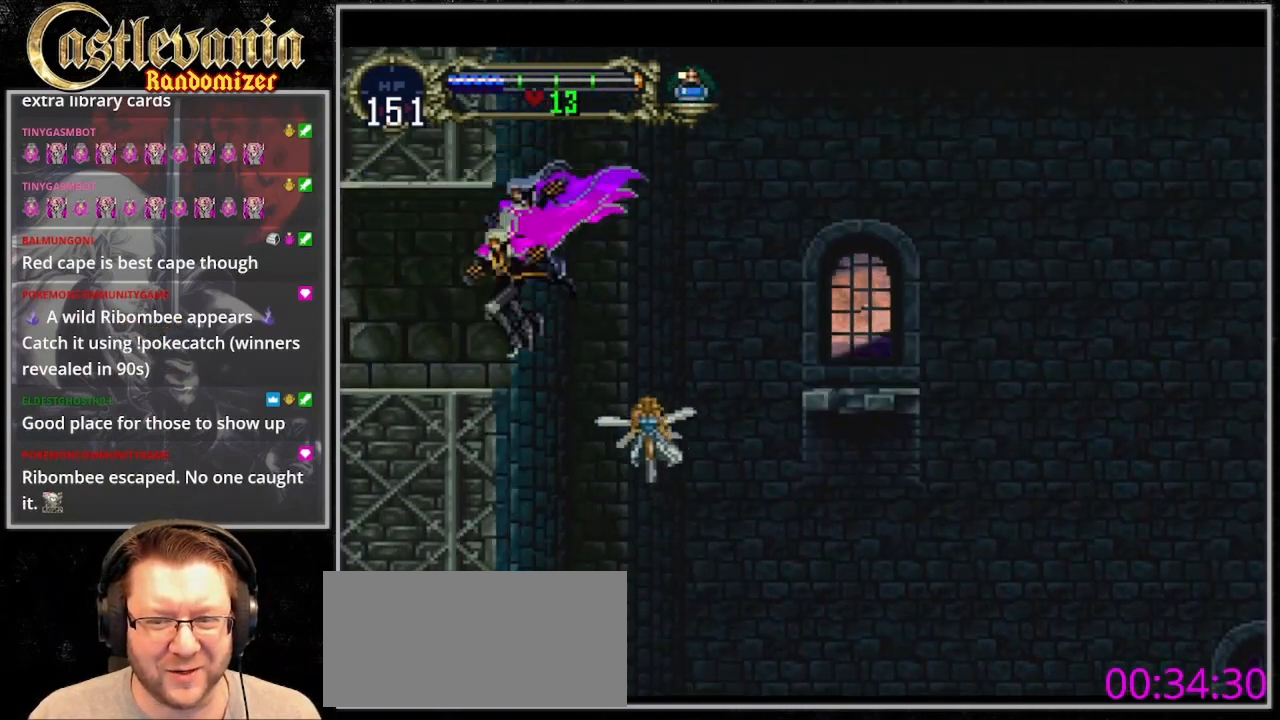
{"dt_ms": 500, "buttons": [], "events": []}